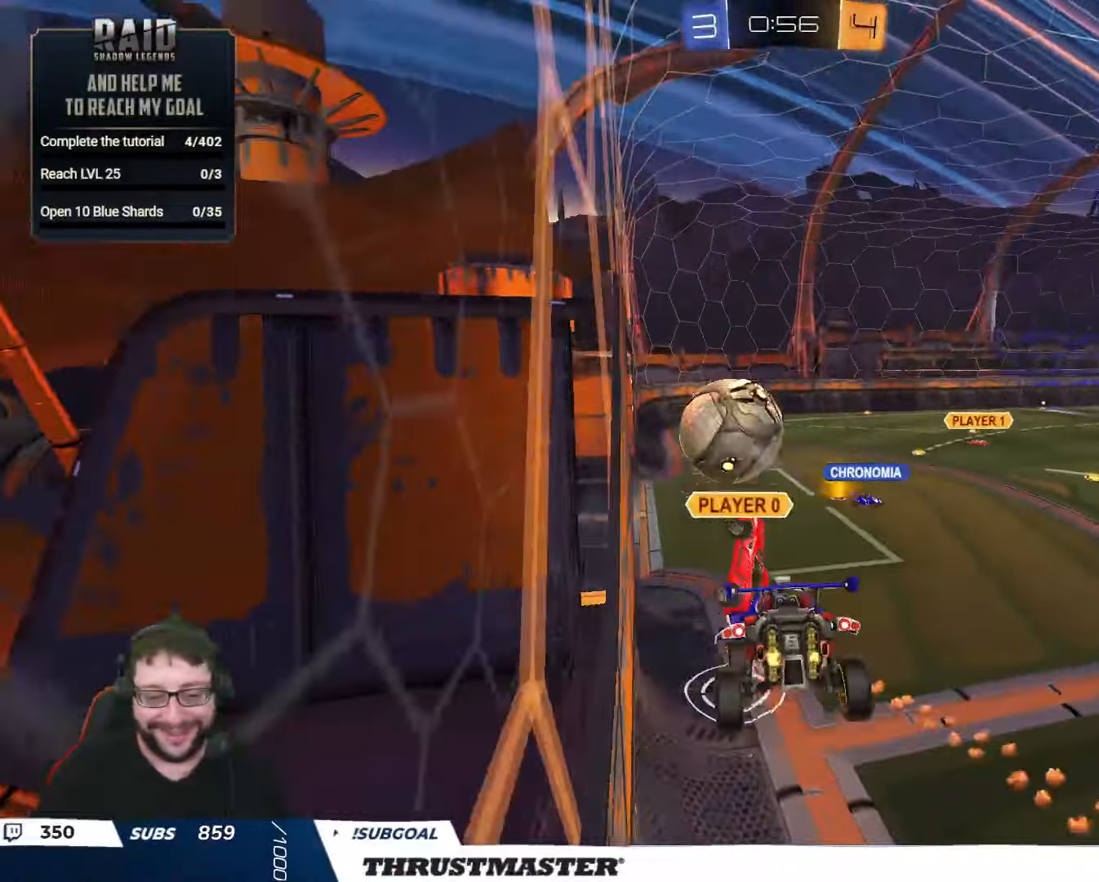
Gameplay with a controller (Xbox layout); each line is a JSON object with the inputs held at the frame after it. "events" lists button and stick changes between this image and that frame as [ms after this image, input, new state], when the widget could be followed in between.
{"buttons": ["R2"], "left_stick": "center", "right_stick": "center", "events": [[166, "left_stick", "up-right"], [266, "Y", "down"], [283, "left_stick", "center"], [316, "Y", "up"]]}
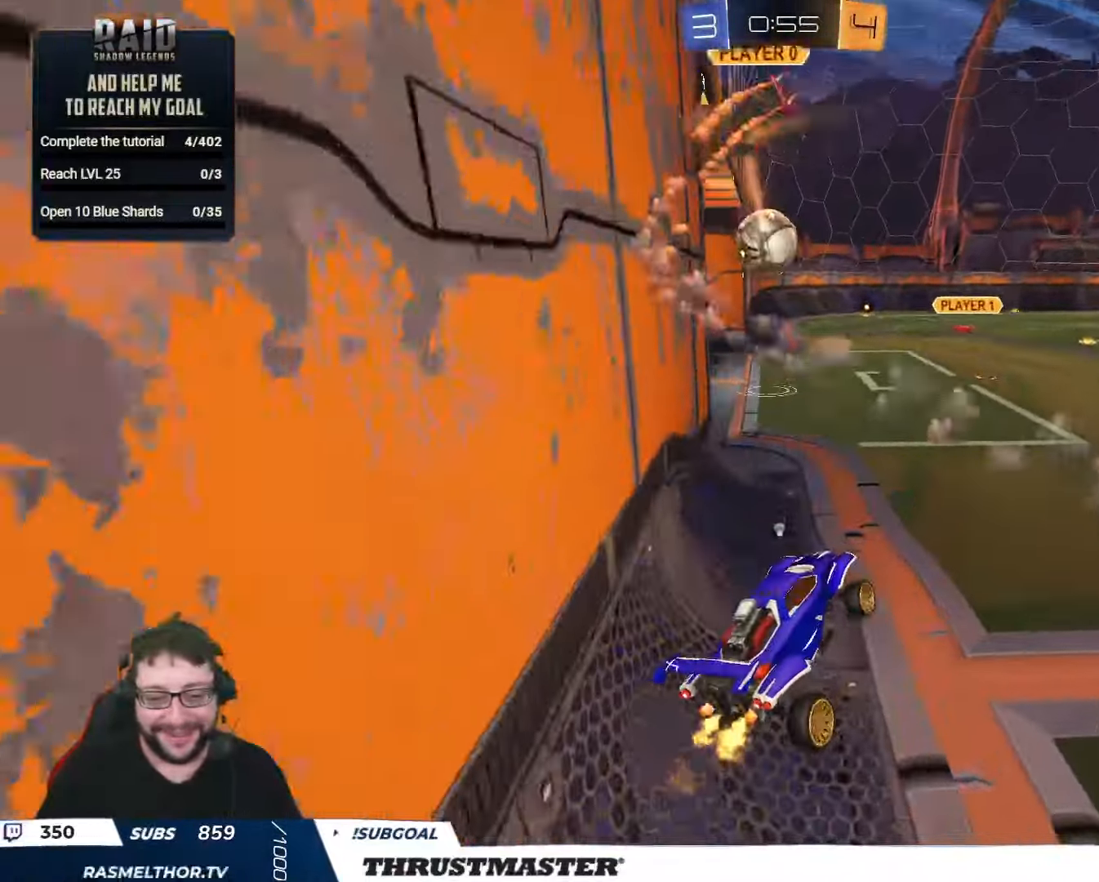
{"buttons": ["R2"], "left_stick": "right", "right_stick": "center", "events": [[367, "Y", "down"], [450, "Y", "up"], [450, "left_stick", "right"]]}
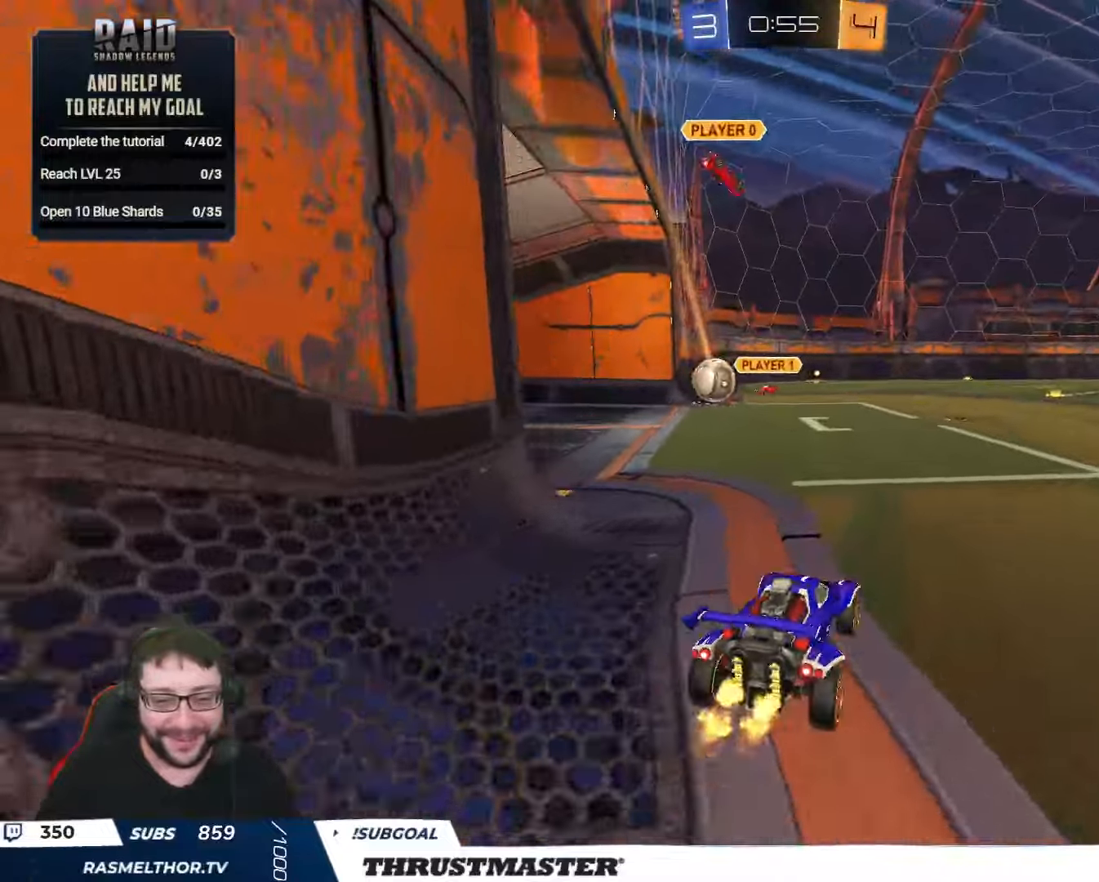
{"buttons": ["L2", "R2"], "left_stick": "right", "right_stick": "center", "events": [[67, "left_stick", "left"], [100, "A", "down"], [150, "L2", "down"], [150, "left_stick", "up-right"], [183, "A", "up"], [233, "A", "down"], [300, "A", "up"], [350, "Y", "down"], [350, "left_stick", "right"], [417, "Y", "up"]]}
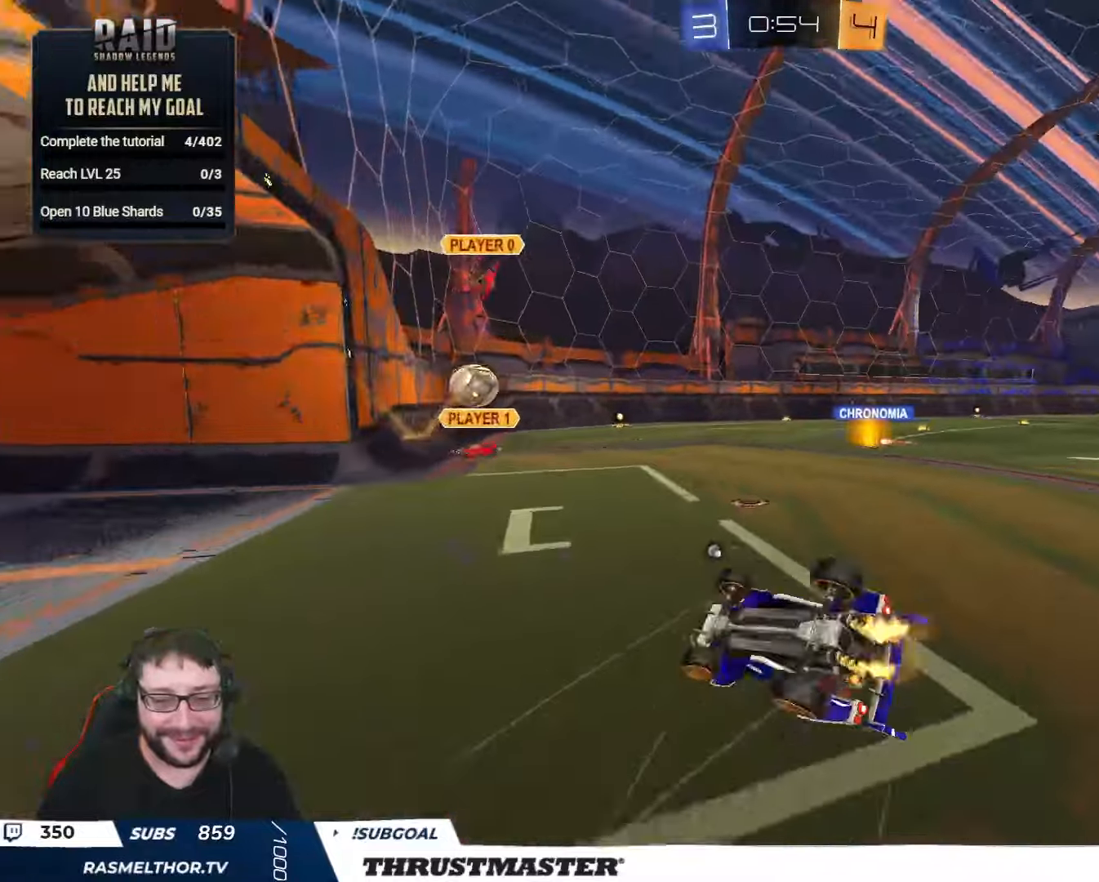
{"buttons": ["R2"], "left_stick": "center", "right_stick": "center", "events": [[133, "L2", "up"], [300, "Y", "down"], [383, "Y", "up"], [467, "left_stick", "center"]]}
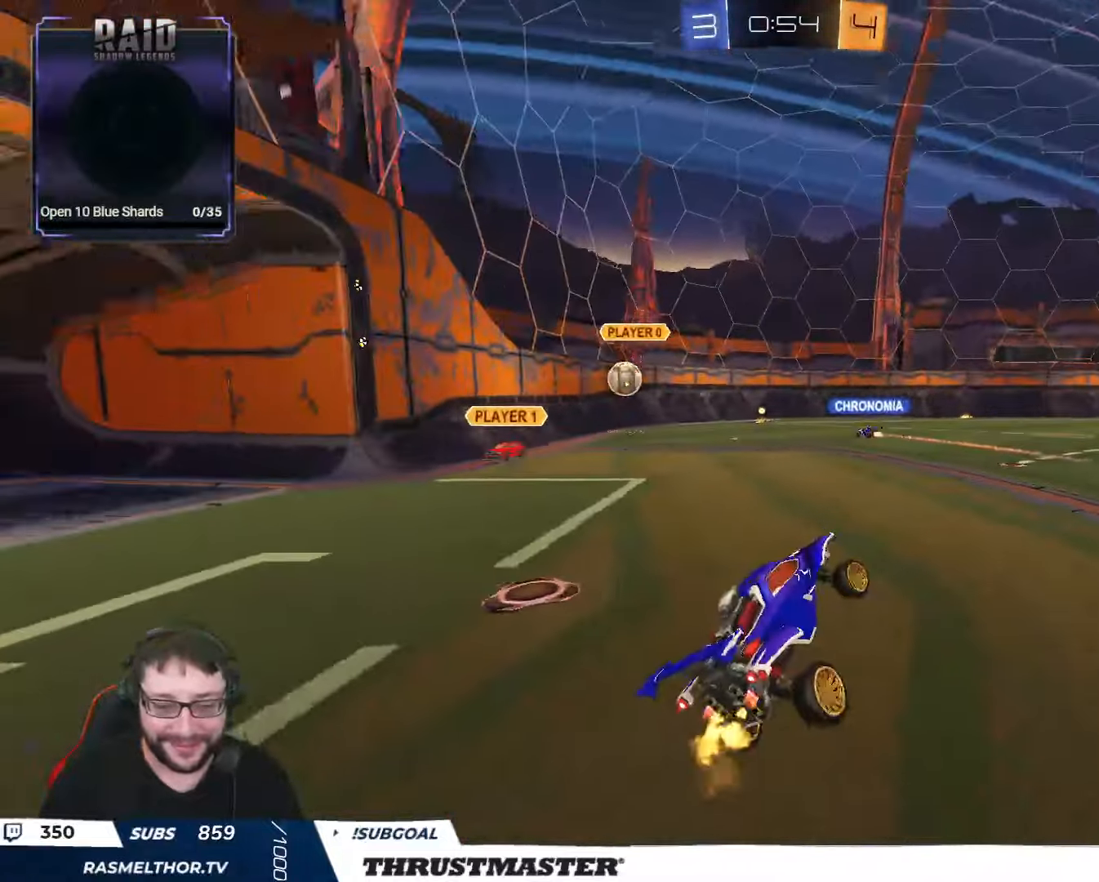
{"buttons": ["R2"], "left_stick": "up", "right_stick": "center", "events": [[233, "left_stick", "left"], [333, "left_stick", "center"], [433, "left_stick", "up"], [450, "A", "down"], [500, "A", "up"]]}
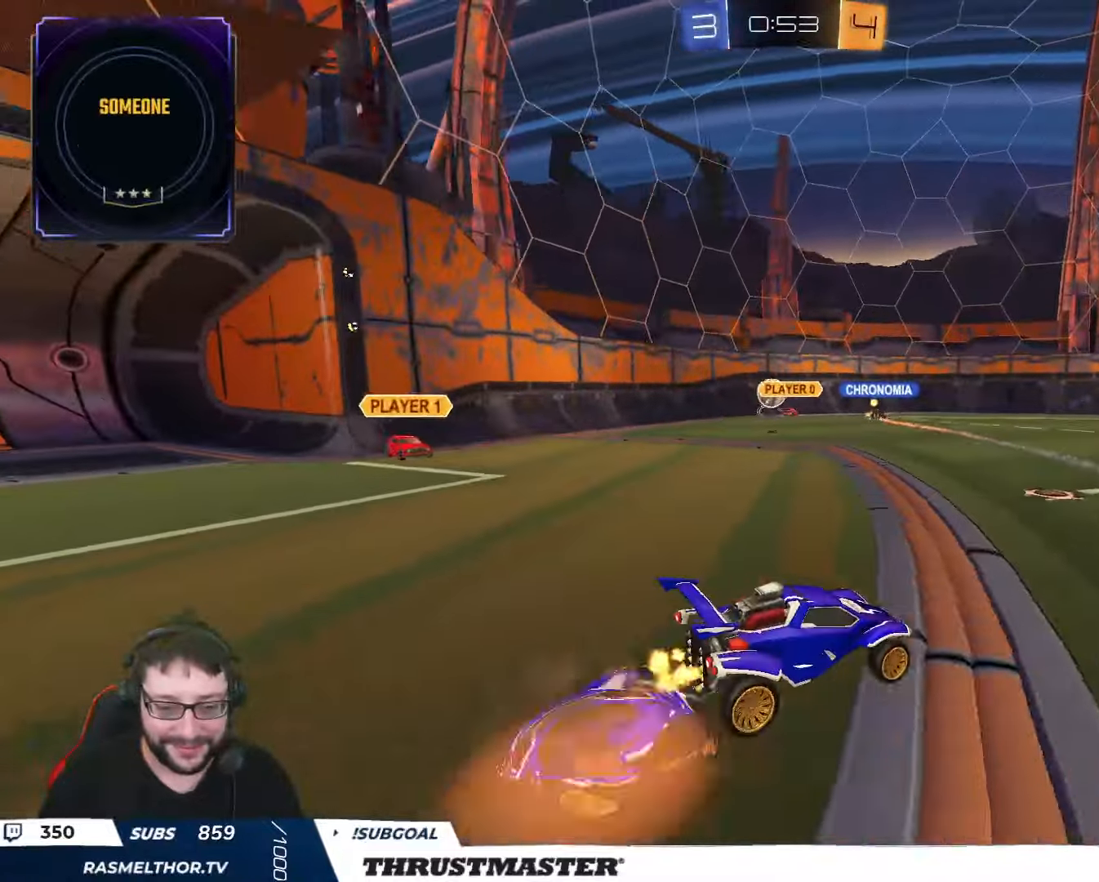
{"buttons": ["R2"], "left_stick": "center", "right_stick": "center", "events": [[67, "A", "down"], [117, "A", "up"], [117, "left_stick", "center"], [167, "Y", "down"], [250, "Y", "up"], [317, "R2", "up"], [500, "R2", "down"]]}
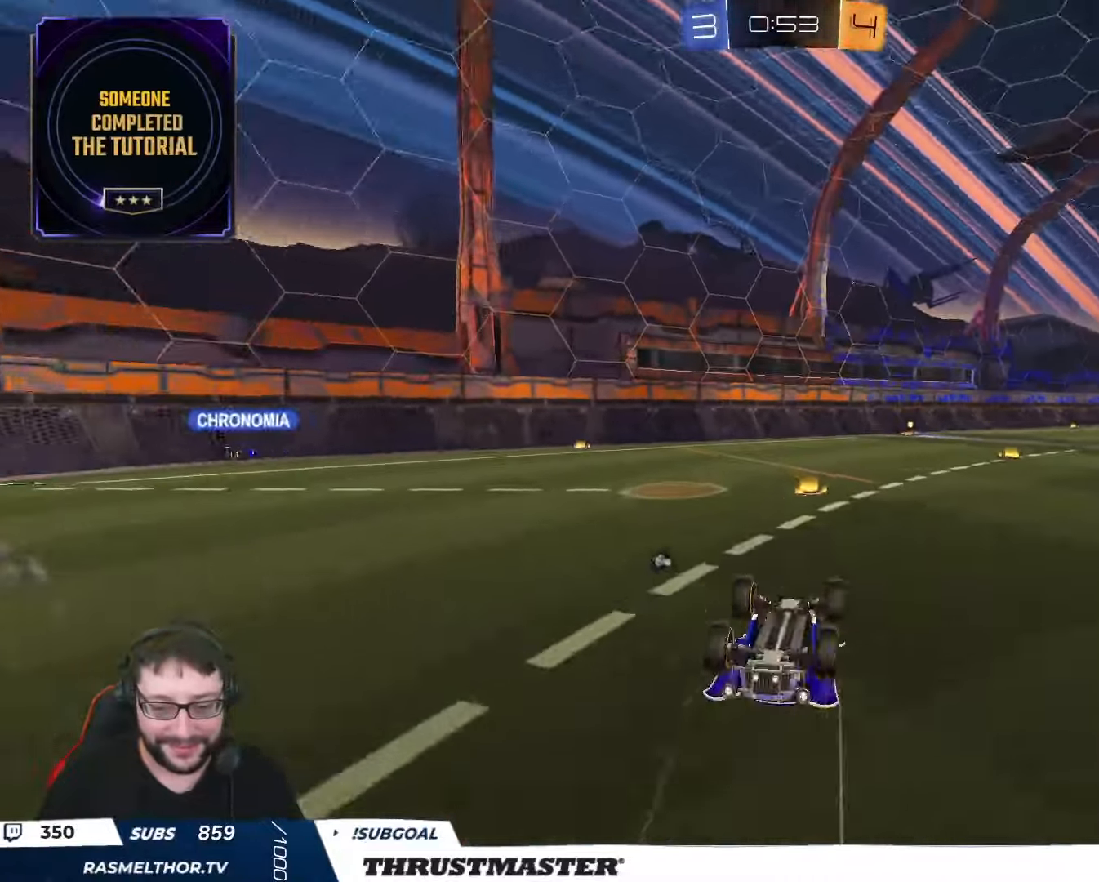
{"buttons": ["R2"], "left_stick": "center", "right_stick": "center", "events": [[50, "Y", "down"], [117, "Y", "up"], [233, "R2", "up"], [500, "R2", "down"]]}
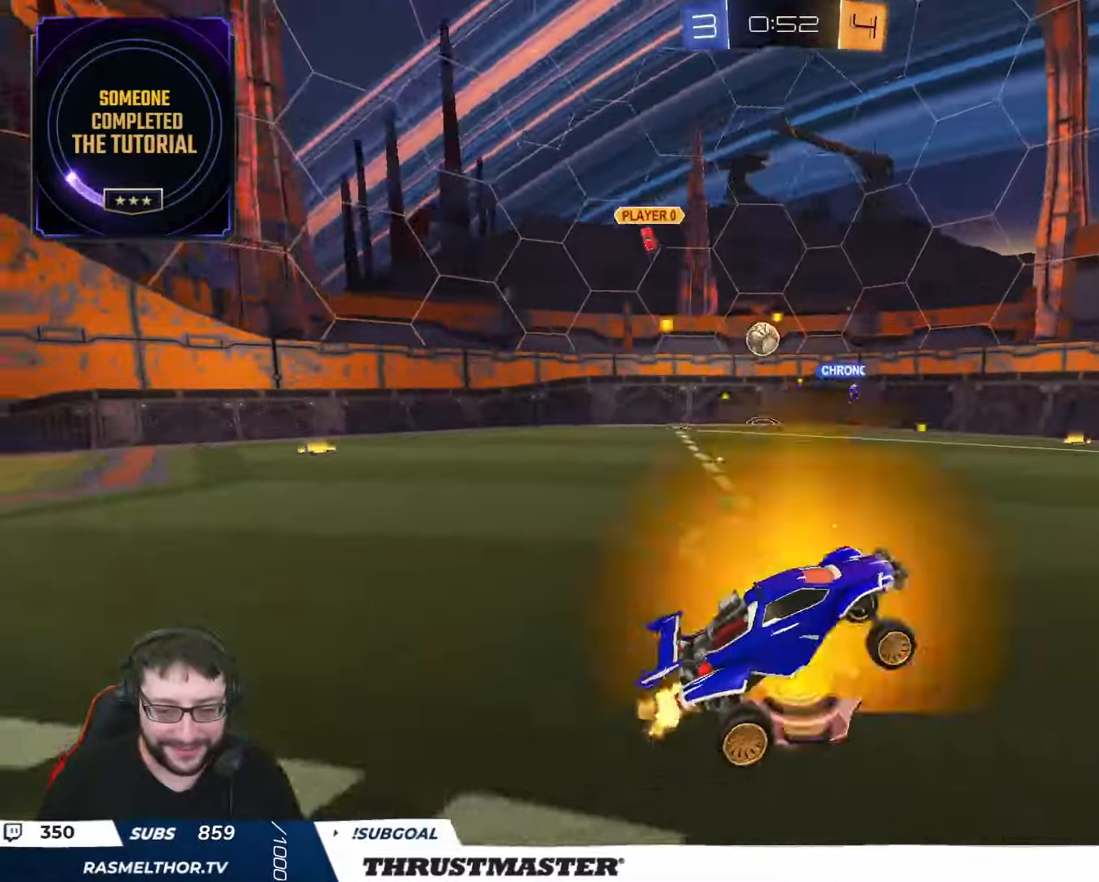
{"buttons": ["R2"], "left_stick": "center", "right_stick": "center", "events": [[17, "B", "down"], [50, "Y", "down"], [100, "left_stick", "right"], [217, "Y", "up"], [300, "left_stick", "center"], [433, "B", "up"]]}
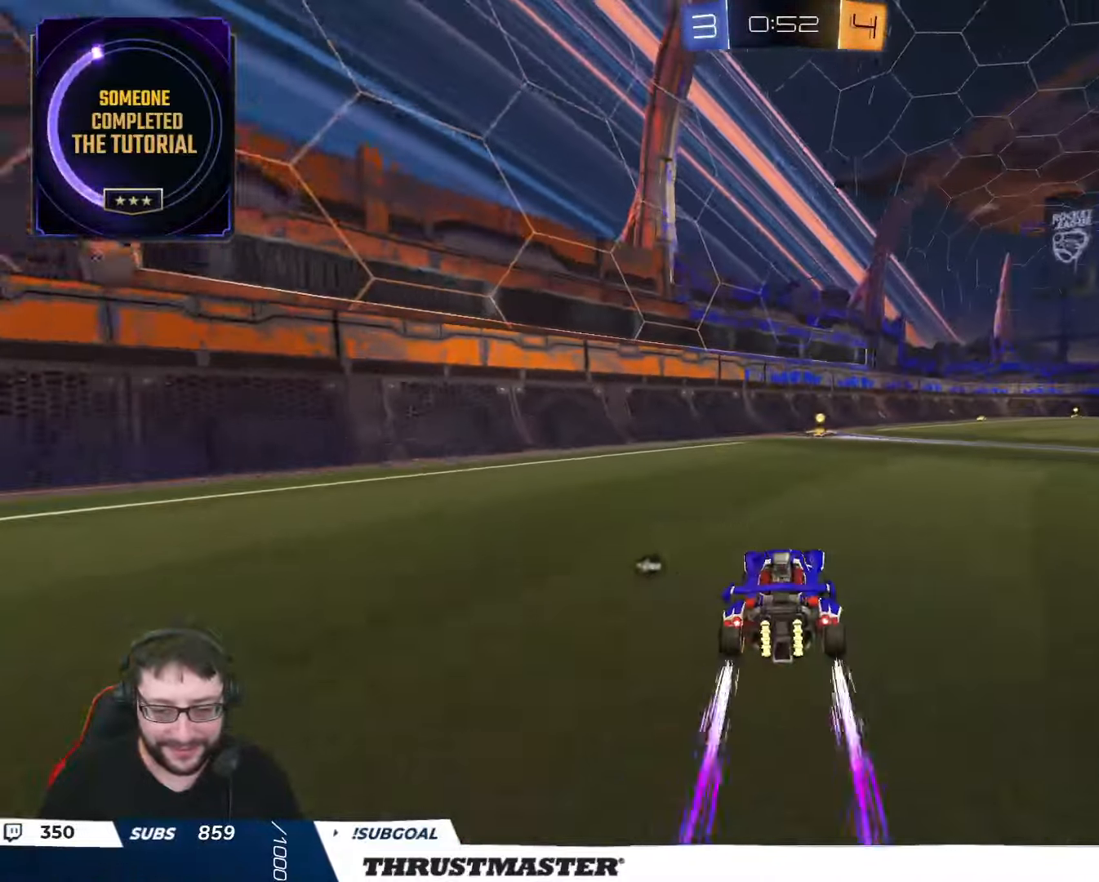
{"buttons": ["R2"], "left_stick": "right", "right_stick": "center", "events": [[150, "left_stick", "left"], [267, "Y", "down"], [267, "left_stick", "center"], [333, "Y", "up"], [417, "left_stick", "right"]]}
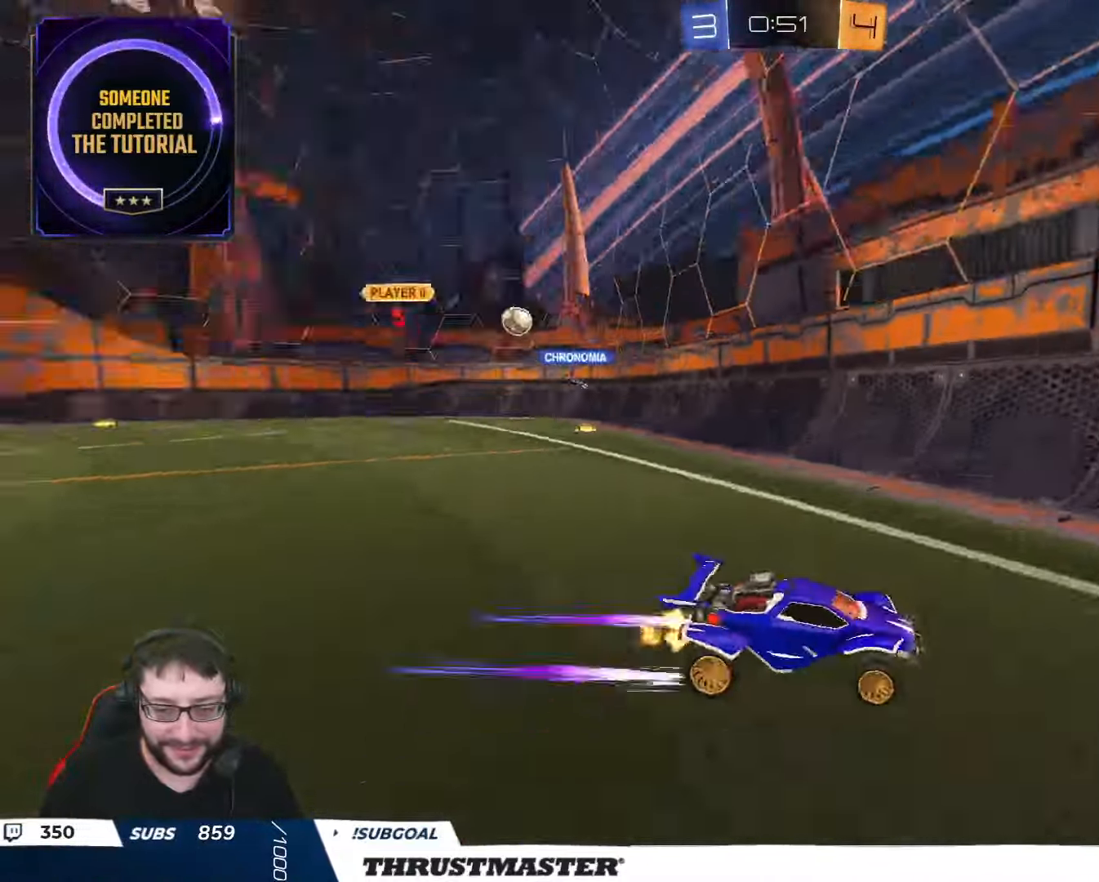
{"buttons": ["B", "R2"], "left_stick": "right", "right_stick": "center", "events": [[67, "L2", "down"], [167, "B", "down"], [217, "L2", "up"]]}
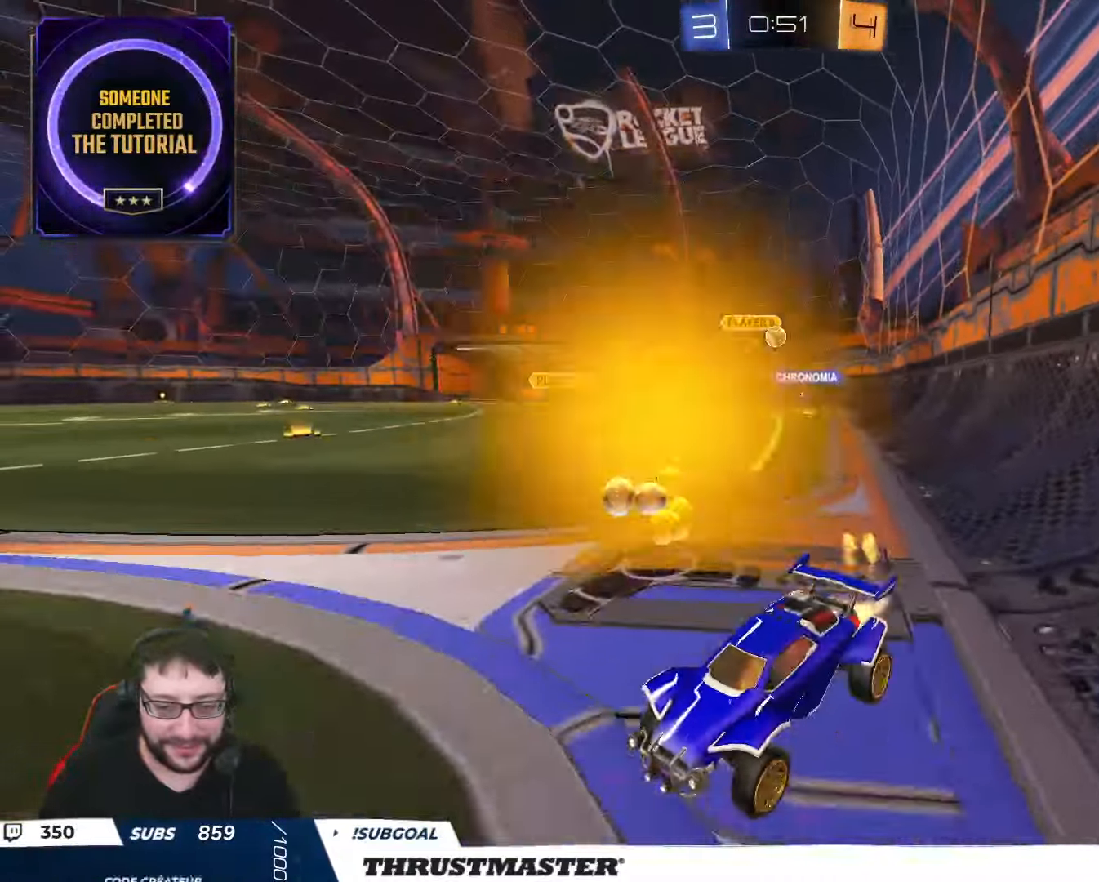
{"buttons": ["B", "R2"], "left_stick": "right", "right_stick": "center", "events": [[100, "L2", "down"], [217, "L2", "up"]]}
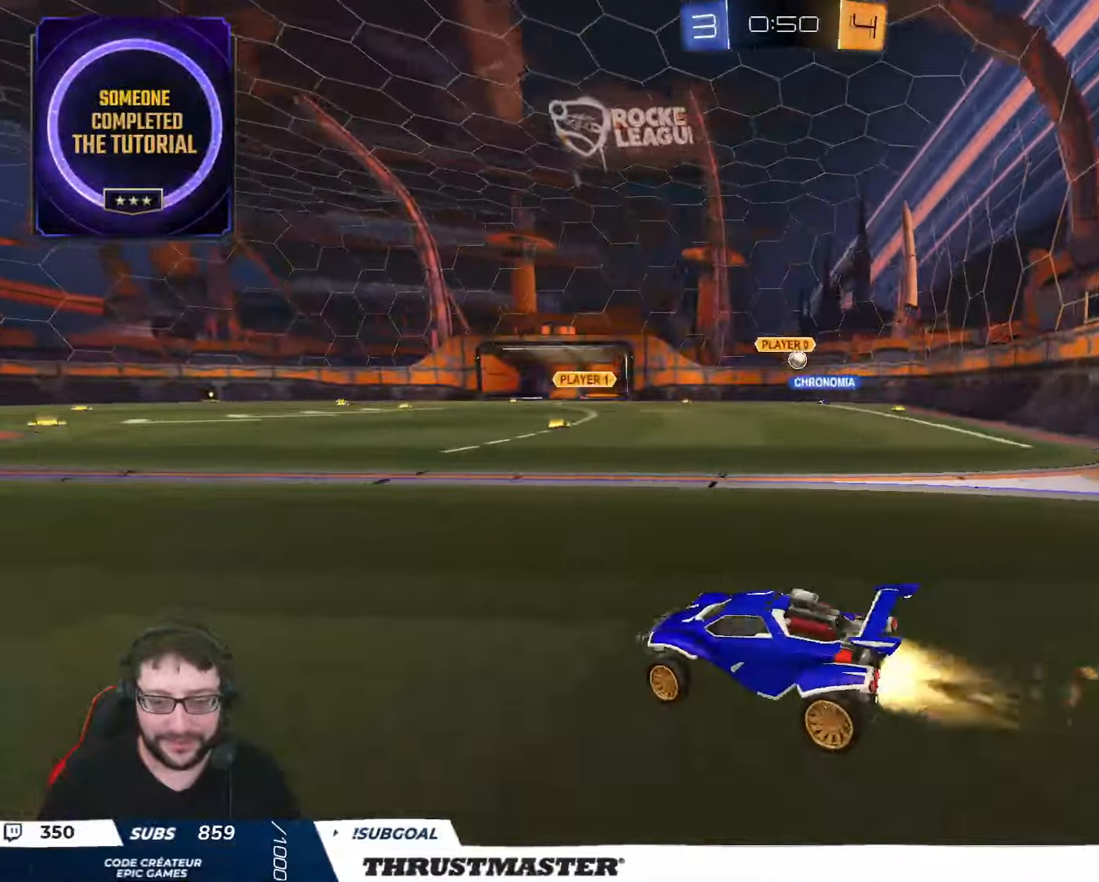
{"buttons": [], "left_stick": "right", "right_stick": "center", "events": [[167, "left_stick", "center"], [300, "B", "up"], [300, "left_stick", "right"], [367, "R2", "up"]]}
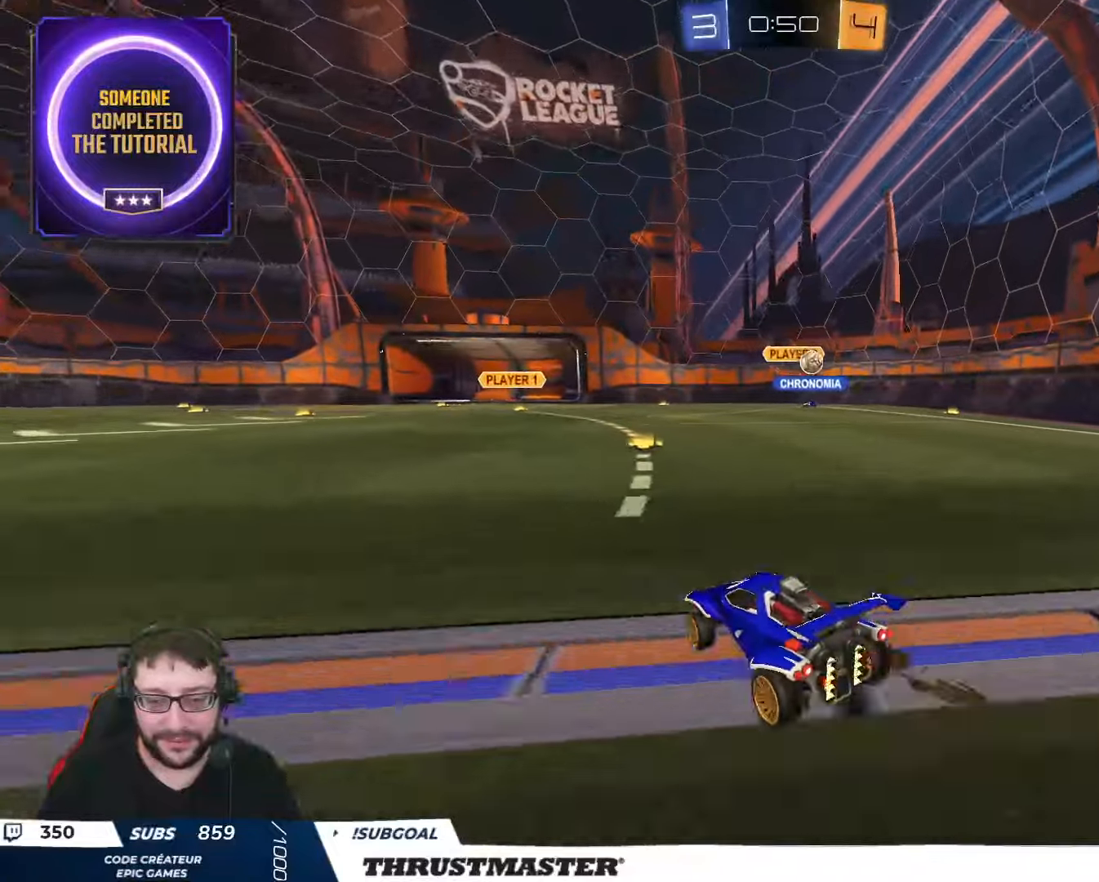
{"buttons": ["B", "R2"], "left_stick": "right", "right_stick": "center", "events": [[17, "R2", "down"], [67, "B", "down"]]}
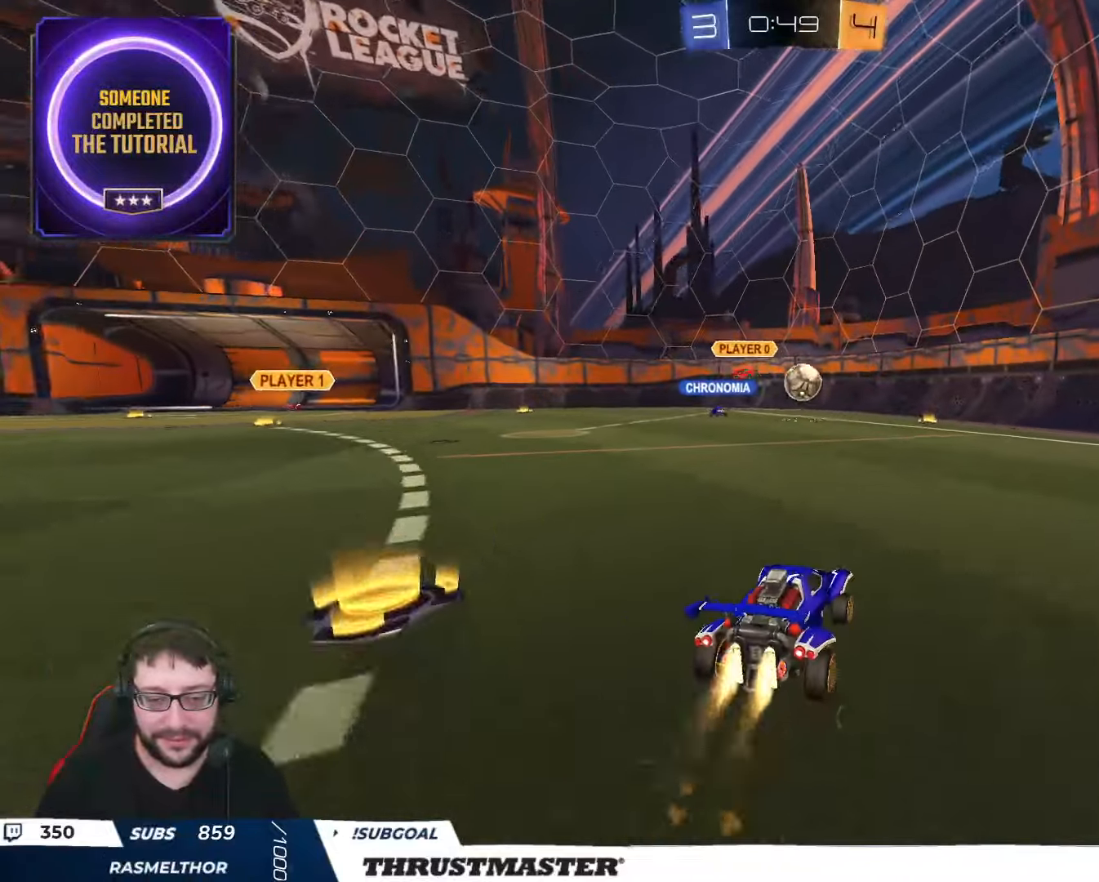
{"buttons": ["A", "B", "L2", "R2"], "left_stick": "up-right", "right_stick": "center", "events": [[17, "left_stick", "center"], [67, "B", "up"], [234, "A", "down"], [234, "B", "down"], [234, "left_stick", "down-left"], [334, "A", "up"], [350, "B", "up"], [400, "L2", "down"], [434, "left_stick", "up-right"], [500, "A", "down"], [500, "B", "down"]]}
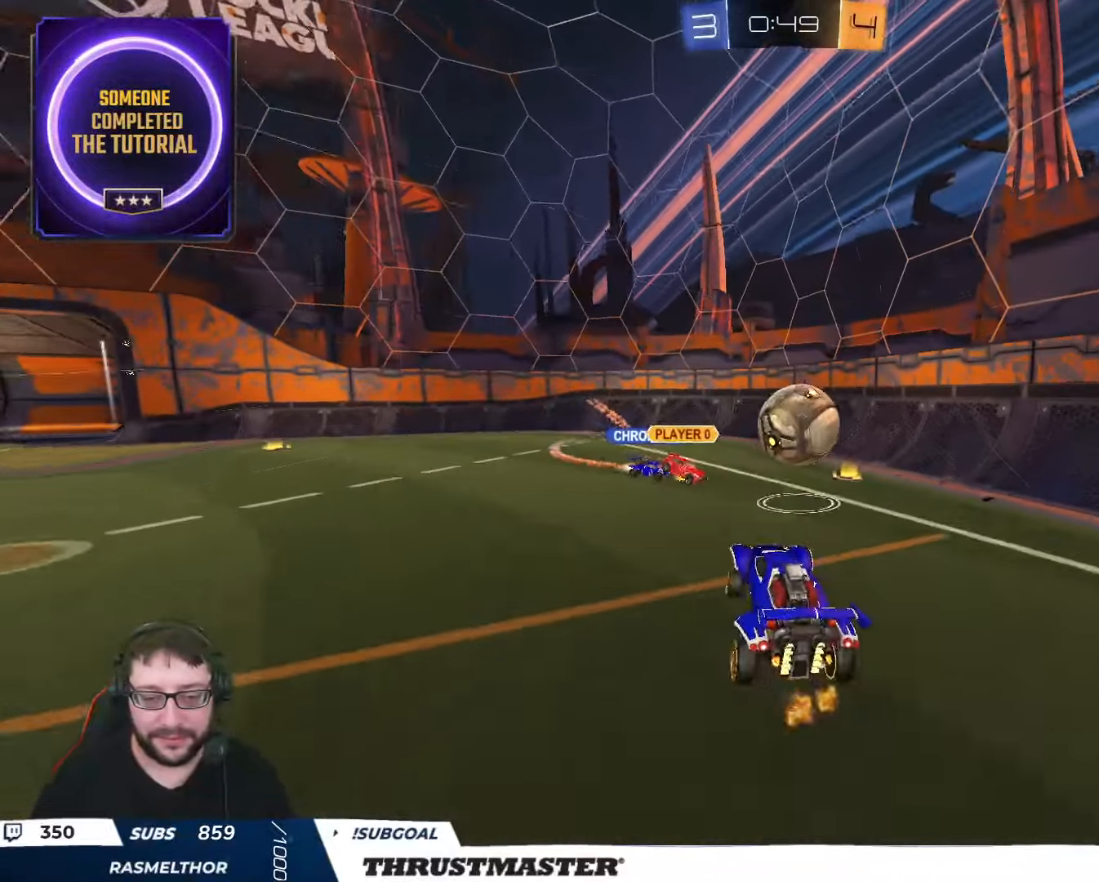
{"buttons": [], "left_stick": "down", "right_stick": "center", "events": [[84, "A", "up"], [84, "left_stick", "down"], [100, "B", "up"], [150, "R2", "up"], [200, "R2", "down"], [250, "Y", "down"], [334, "Y", "up"], [500, "L2", "up"], [500, "R2", "up"]]}
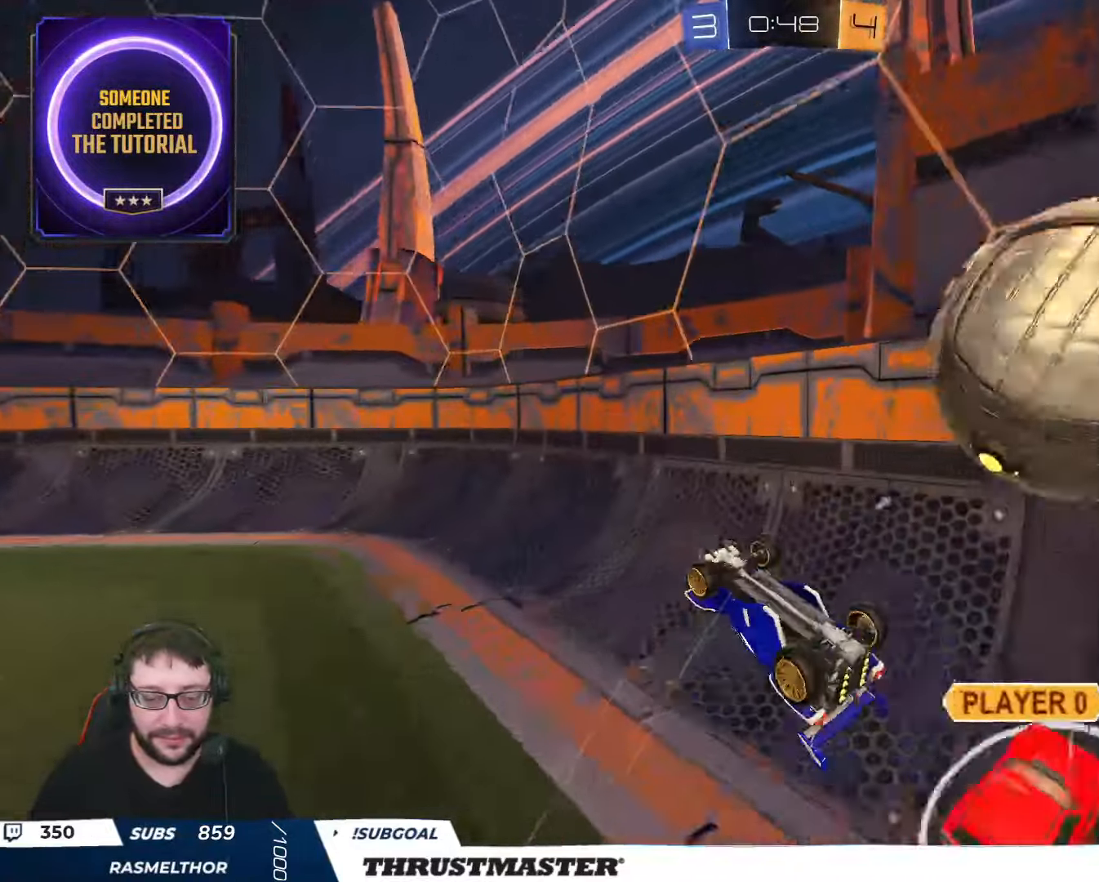
{"buttons": ["B", "R2"], "left_stick": "left", "right_stick": "center", "events": [[67, "left_stick", "left"], [134, "R2", "down"], [200, "B", "down"], [234, "Y", "down"], [350, "L2", "down"], [400, "Y", "up"], [434, "L2", "up"]]}
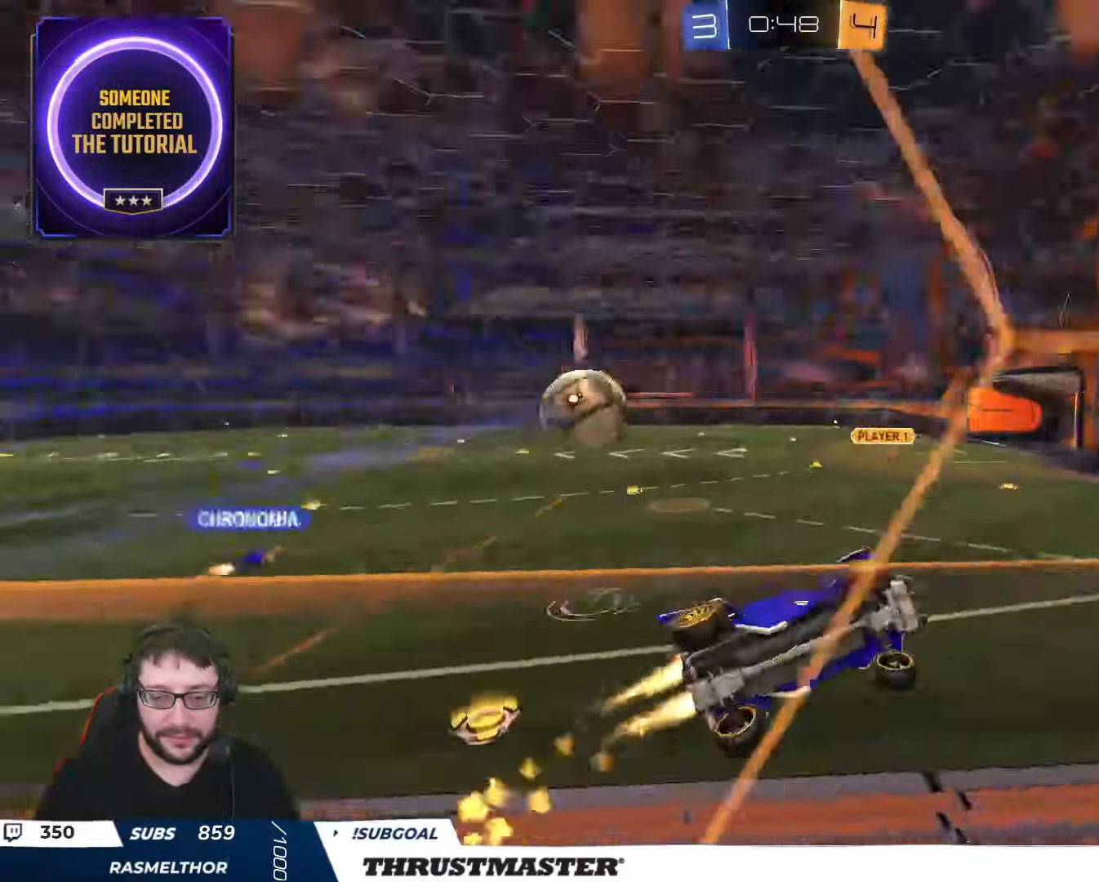
{"buttons": ["B", "R2"], "left_stick": "left", "right_stick": "center", "events": []}
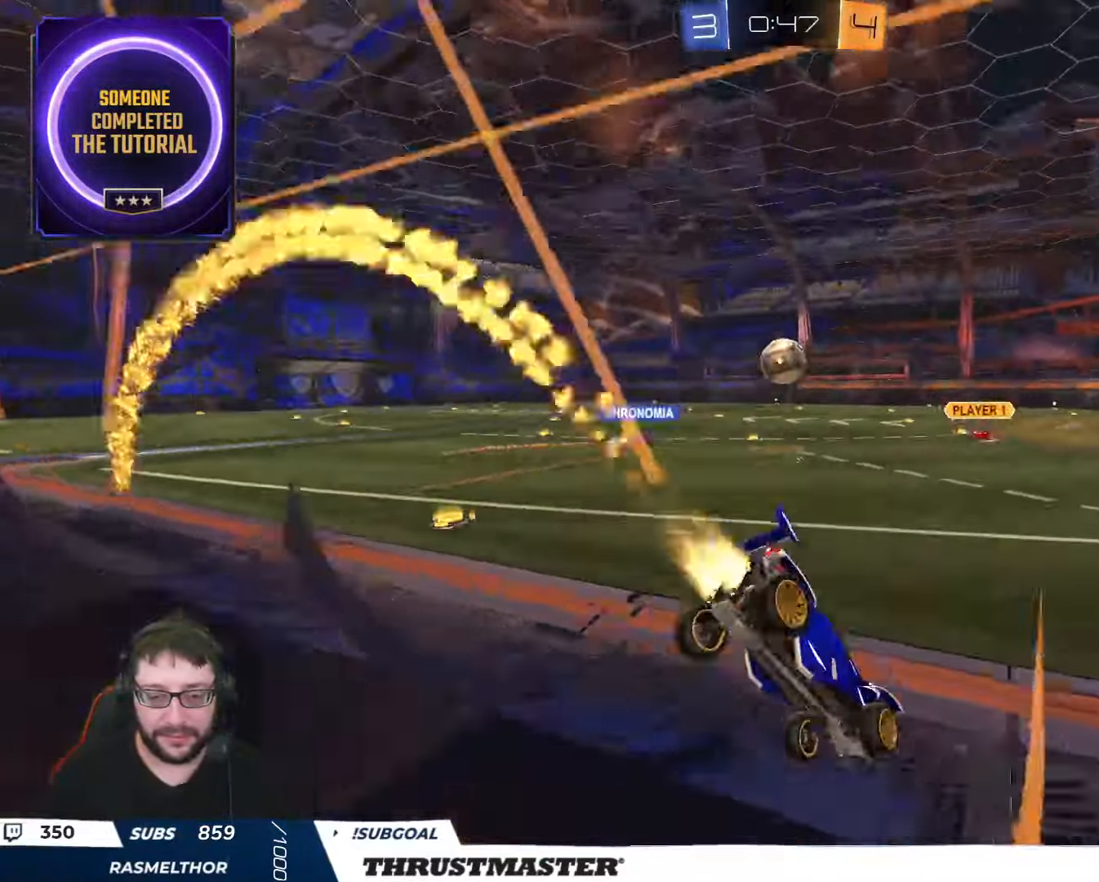
{"buttons": ["R2"], "left_stick": "center", "right_stick": "center", "events": [[134, "B", "up"], [434, "left_stick", "center"]]}
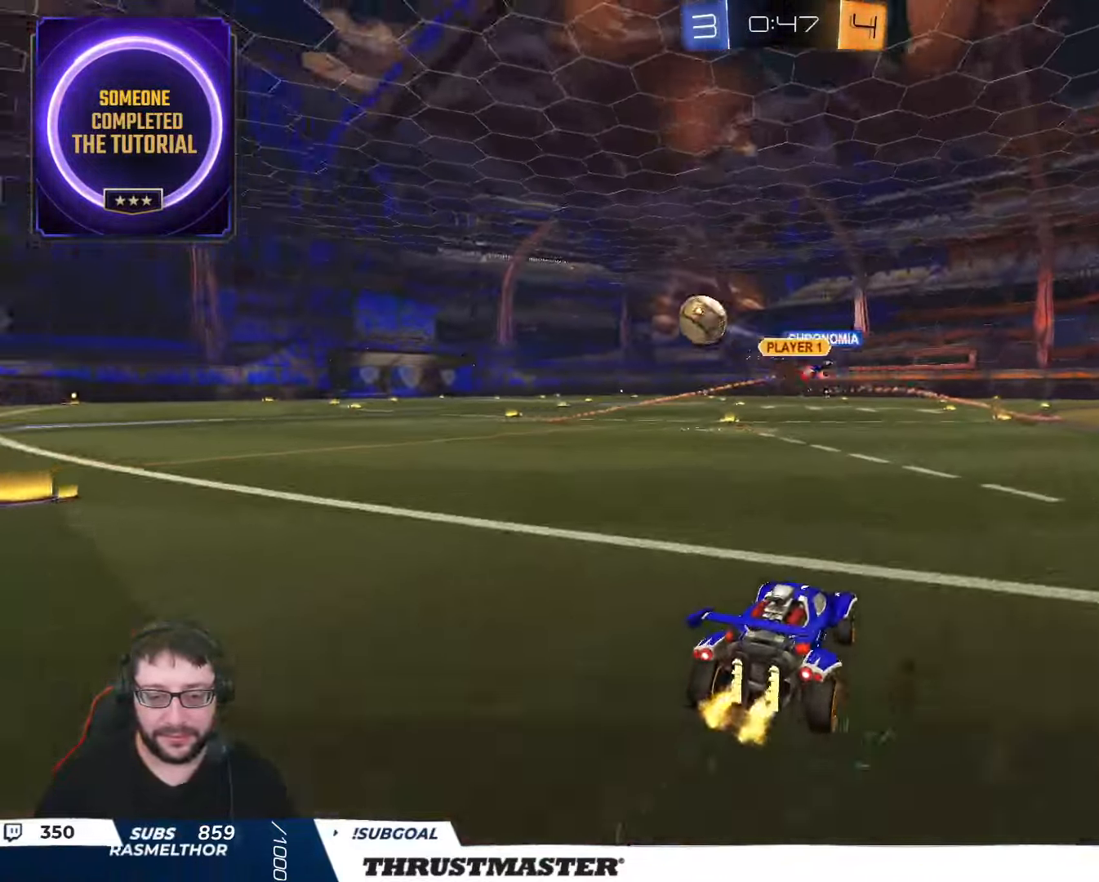
{"buttons": ["A", "B", "L2", "R2"], "left_stick": "left", "right_stick": "center", "events": [[134, "left_stick", "left"], [284, "B", "down"], [467, "A", "down"], [500, "L2", "down"]]}
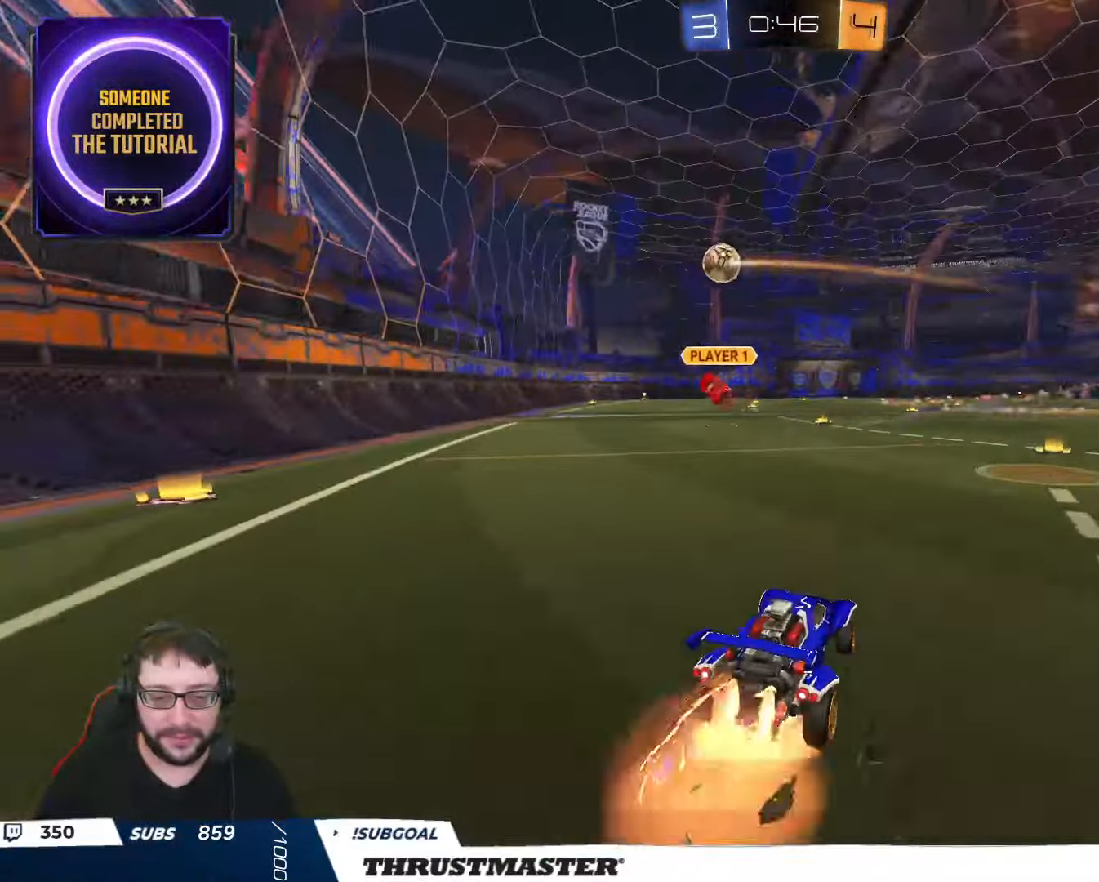
{"buttons": ["L2", "R2", "L3"], "left_stick": "left", "right_stick": "center", "events": [[50, "A", "up"], [50, "B", "up"], [84, "B", "down"], [100, "A", "down"], [134, "left_stick", "down"], [184, "Y", "down"], [200, "A", "up"], [250, "Y", "up"], [300, "L3", "down"], [300, "Y", "down"], [300, "left_stick", "down-left"], [334, "B", "up"], [384, "Y", "up"], [400, "left_stick", "left"]]}
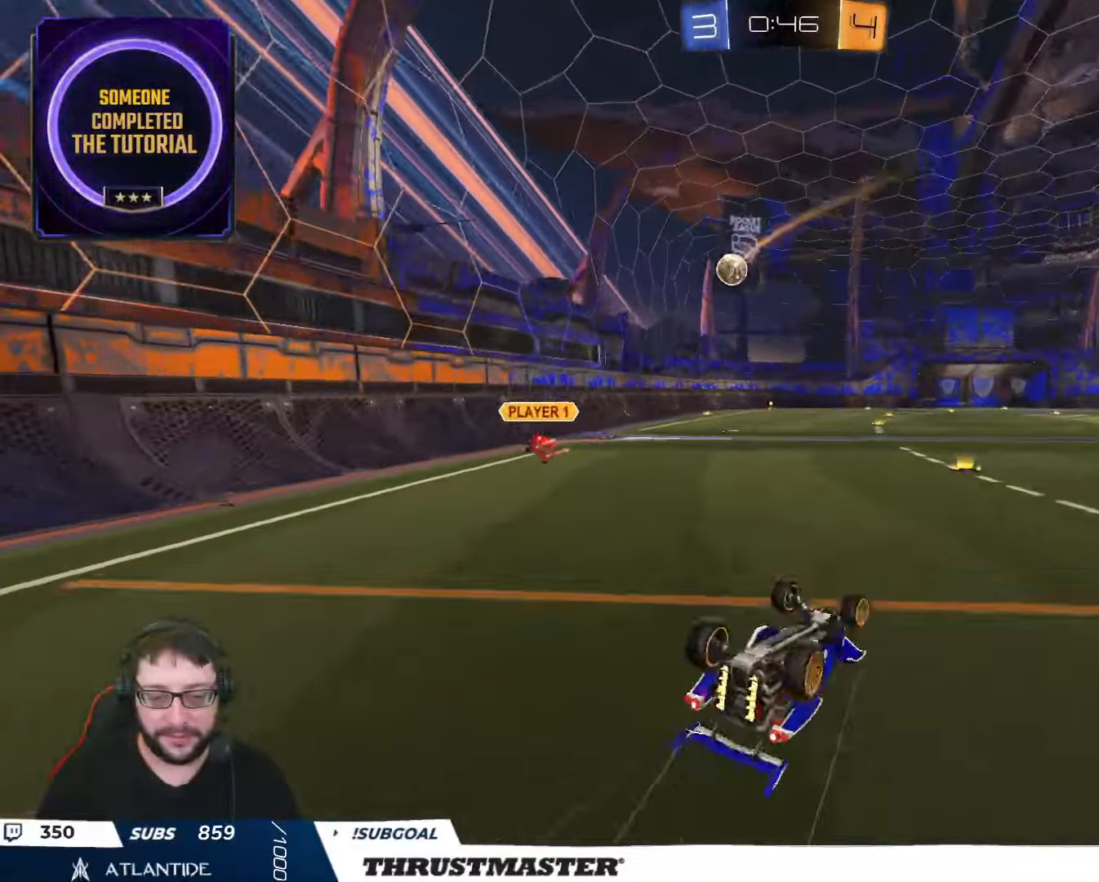
{"buttons": ["R2"], "left_stick": "center", "right_stick": "center", "events": [[134, "left_stick", "down-left"], [150, "Y", "down"], [234, "Y", "up"], [284, "L3", "up"], [334, "left_stick", "center"], [350, "L2", "up"]]}
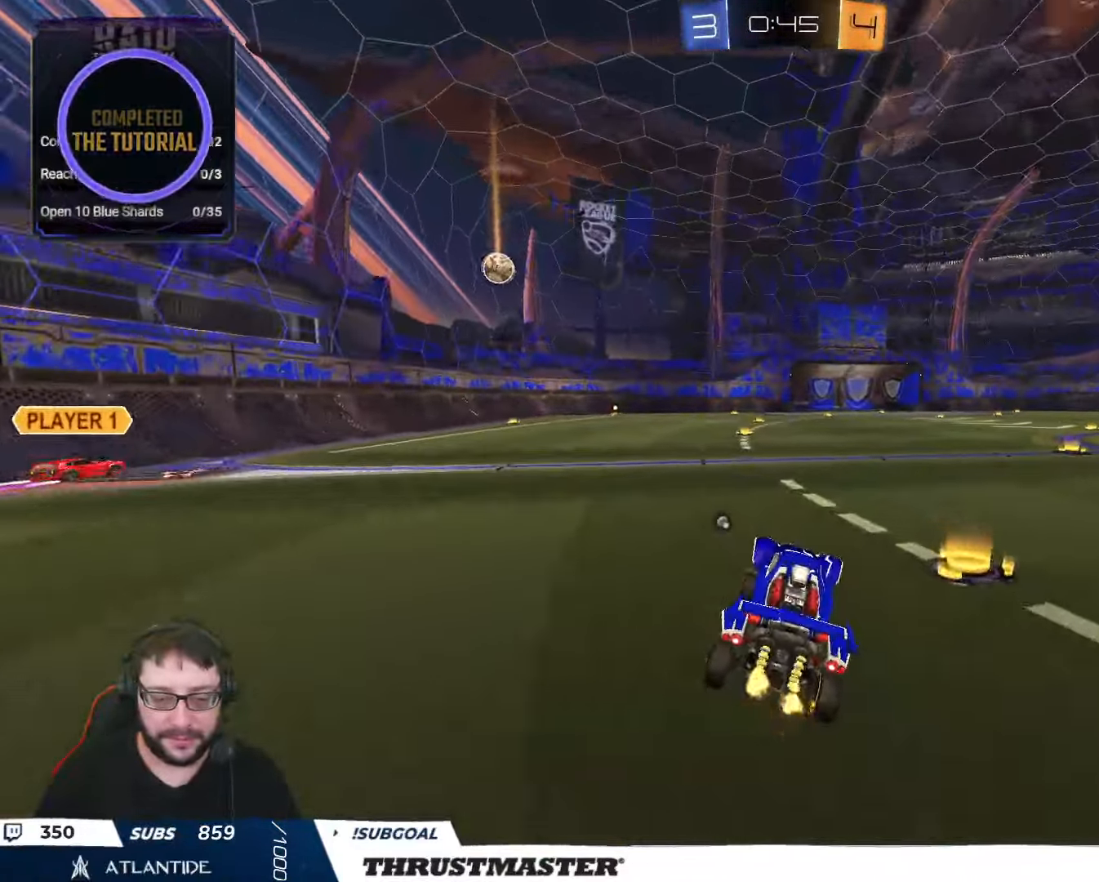
{"buttons": ["L2", "R2"], "left_stick": "up", "right_stick": "center", "events": [[134, "left_stick", "left"], [300, "A", "down"], [300, "left_stick", "up"], [333, "L2", "down"], [383, "A", "up"], [433, "A", "down"], [500, "A", "up"]]}
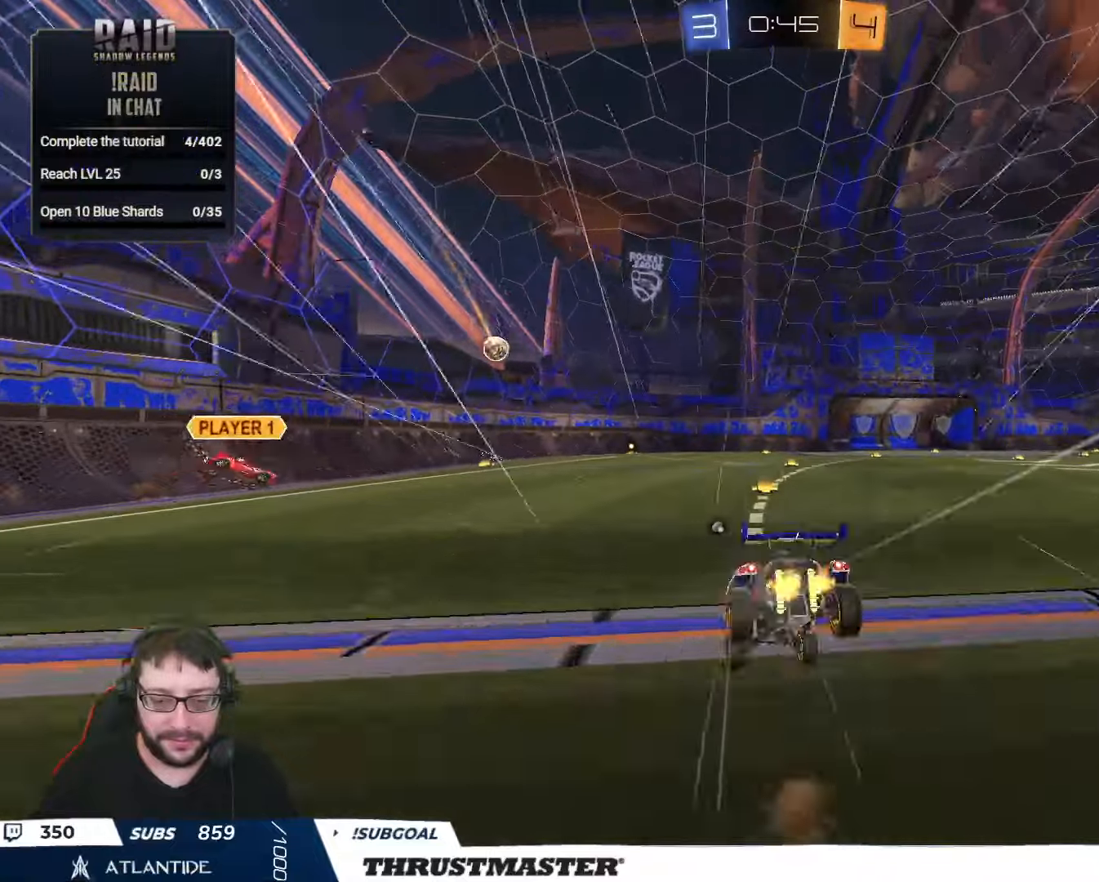
{"buttons": ["R2"], "left_stick": "center", "right_stick": "center", "events": [[50, "left_stick", "center"], [66, "L2", "up"], [100, "Y", "down"], [166, "Y", "up"], [250, "left_stick", "up"], [333, "L2", "down"], [450, "L2", "up"], [500, "left_stick", "center"]]}
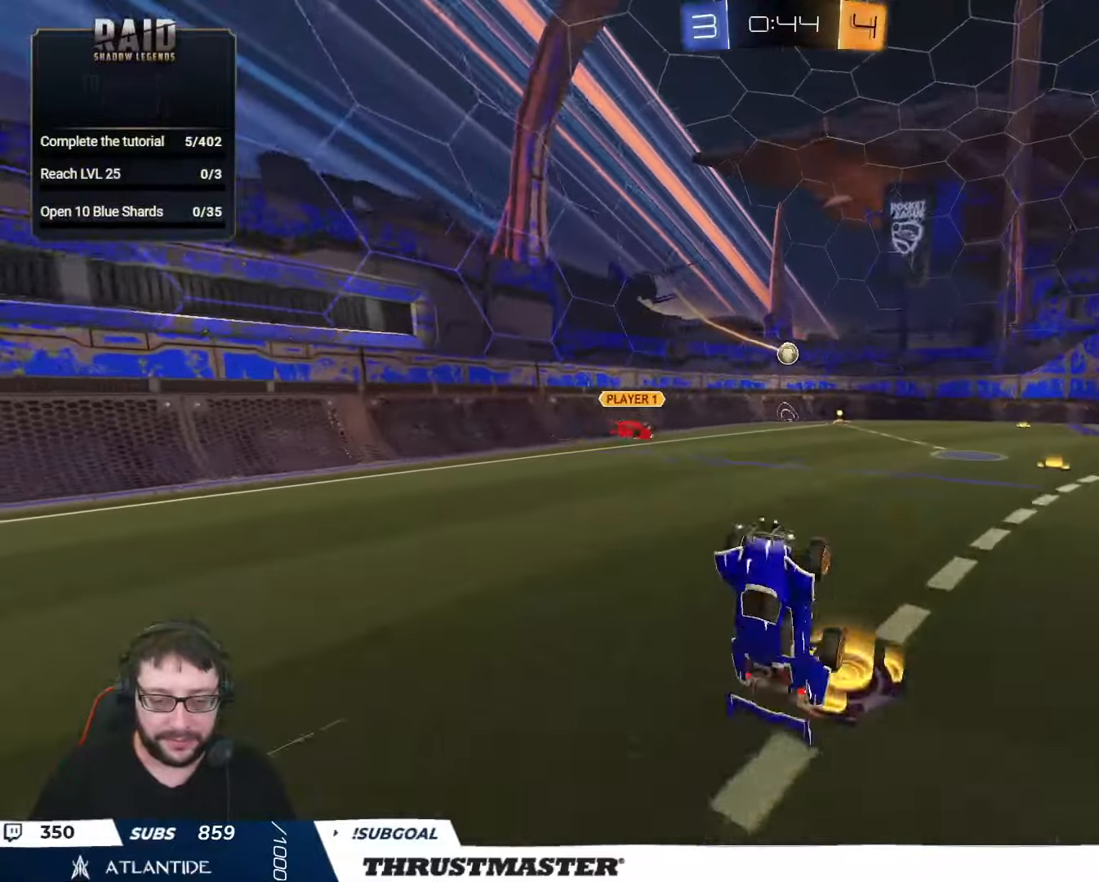
{"buttons": ["R2"], "left_stick": "right", "right_stick": "center", "events": [[200, "left_stick", "right"], [316, "left_stick", "center"], [500, "left_stick", "right"]]}
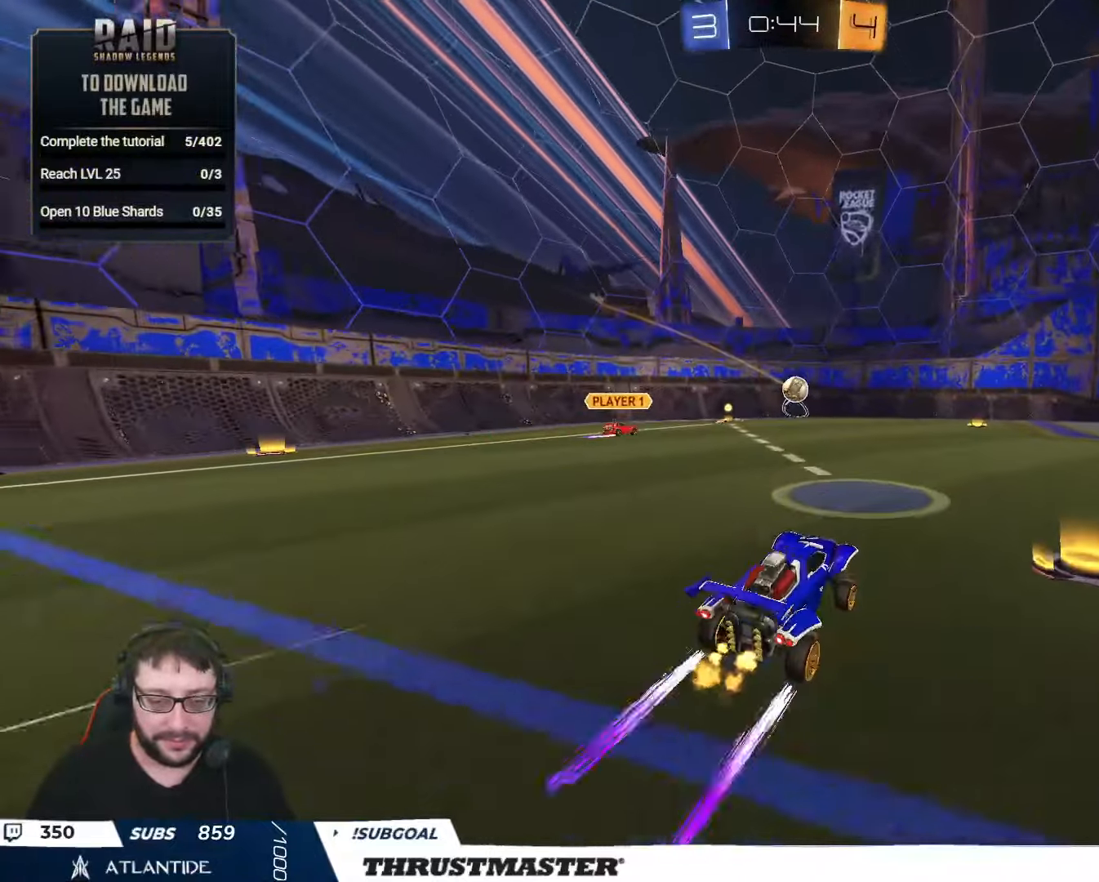
{"buttons": ["R2"], "left_stick": "center", "right_stick": "center", "events": [[50, "B", "down"], [116, "left_stick", "center"], [416, "B", "up"]]}
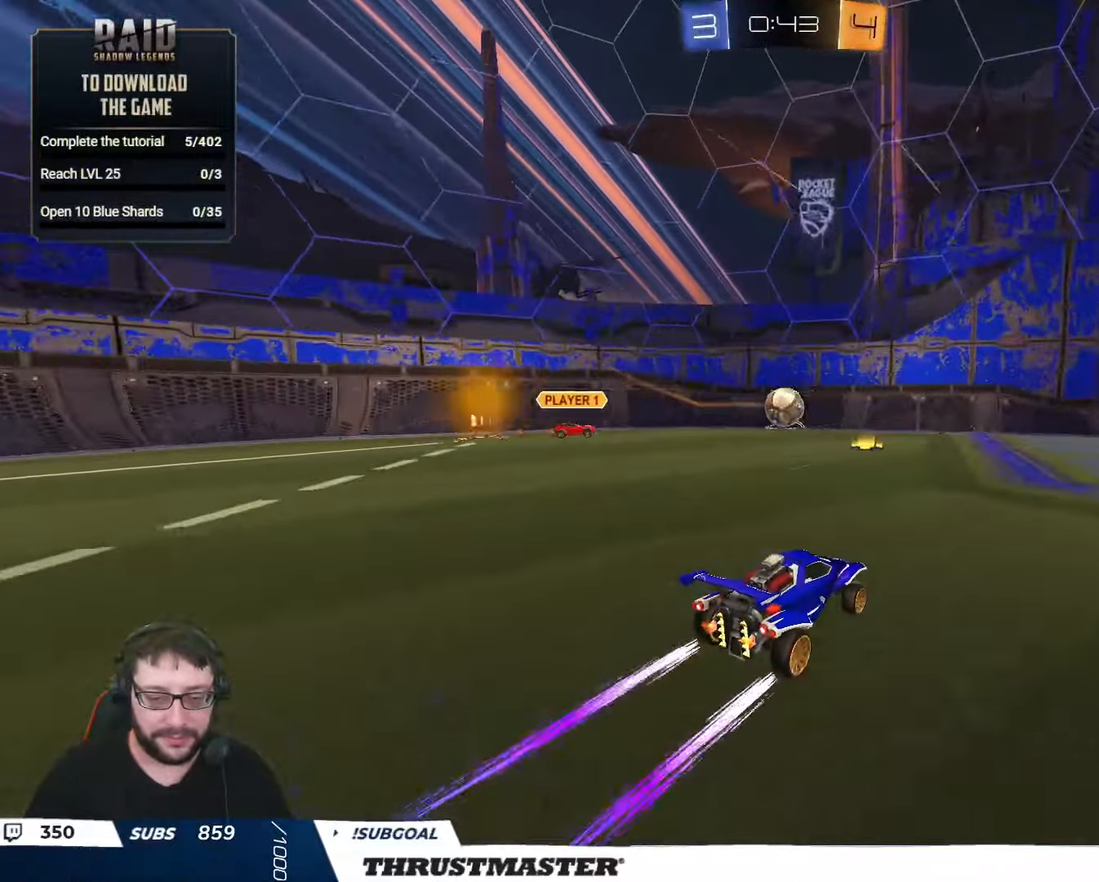
{"buttons": ["R2"], "left_stick": "right", "right_stick": "center", "events": [[350, "left_stick", "left"], [500, "left_stick", "right"]]}
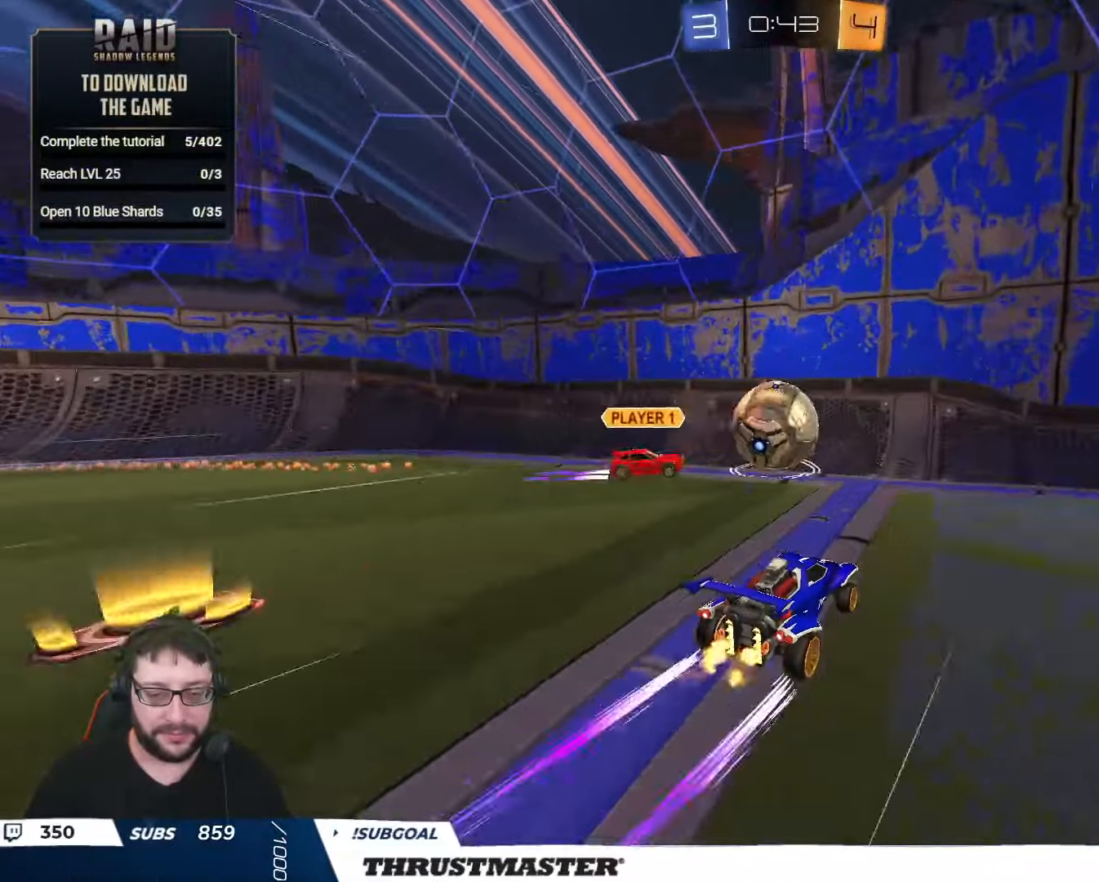
{"buttons": [], "left_stick": "down-right", "right_stick": "center", "events": [[16, "A", "down"], [16, "B", "down"], [150, "A", "up"], [150, "L2", "down"], [166, "B", "up"], [200, "left_stick", "up-right"], [400, "L2", "up"], [416, "left_stick", "down-right"], [433, "R2", "up"]]}
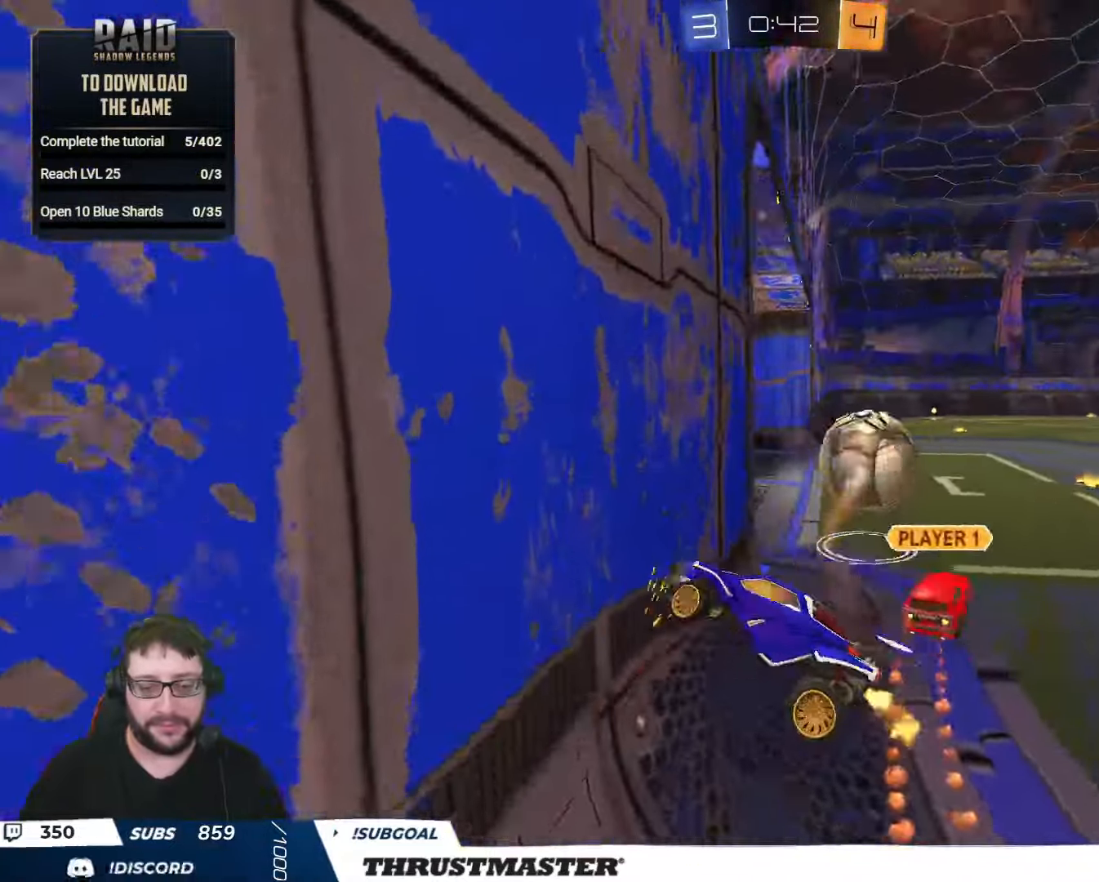
{"buttons": ["L2", "R2"], "left_stick": "up-left", "right_stick": "center", "events": [[16, "left_stick", "right"], [66, "R2", "down"], [466, "L2", "down"], [466, "left_stick", "up-left"]]}
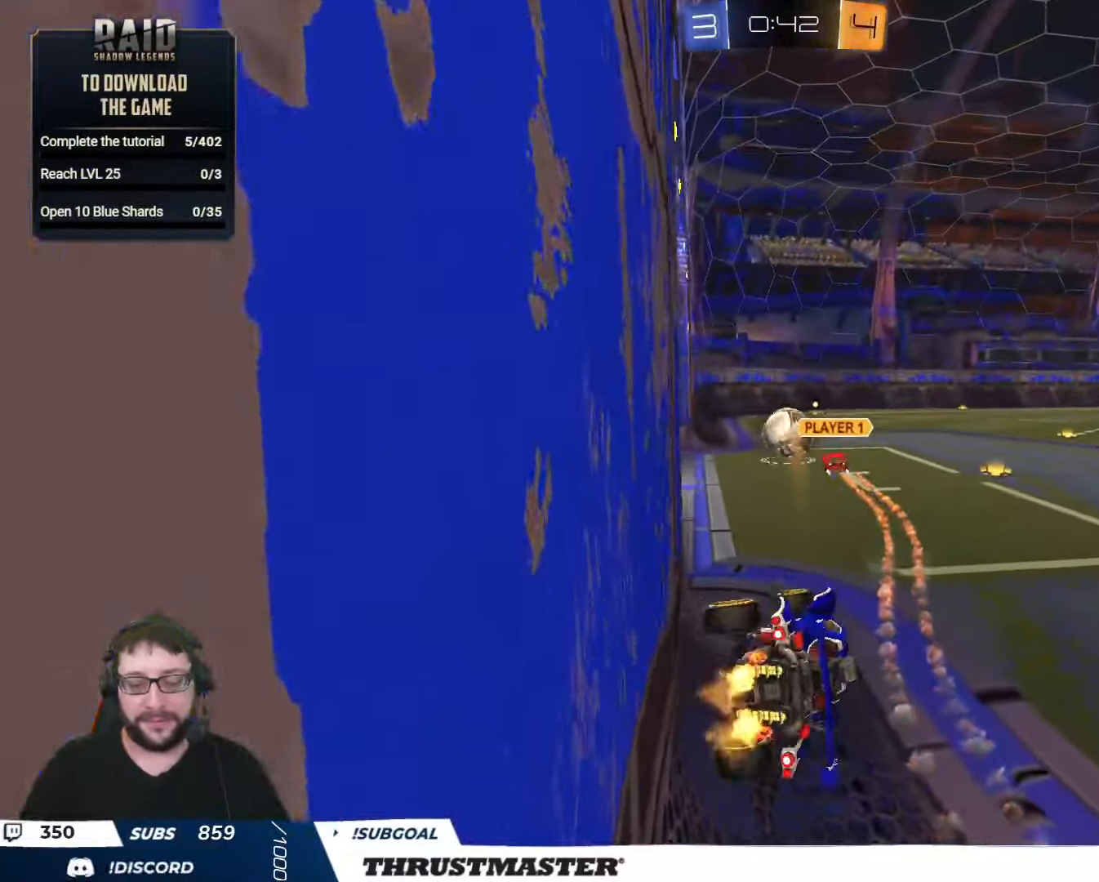
{"buttons": ["R2"], "left_stick": "center", "right_stick": "center", "events": [[66, "L2", "up"], [133, "left_stick", "down-right"], [266, "left_stick", "down-left"], [283, "L2", "down"], [366, "left_stick", "center"], [383, "L2", "up"]]}